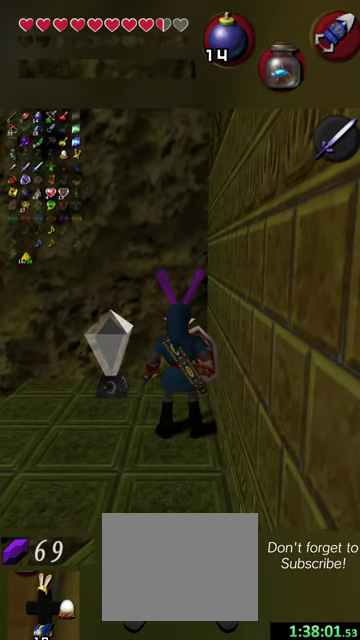
Gameplay with a controller (Nintendo layout); each line is a JSON object with the inputs held at the frame after it (dt_ms = milliseconds from this image to that frame). "events" lists button and stick changes between this image and that frame as [ms after this image, input, new state], when the widget could be followed in between. This overlay highlights the sticks when they move; stick clicks (L3 R3) are not distinguishable. Not read: L3 R3 right_stick.
{"dt_ms": 500, "buttons": [], "left_stick": "up", "events": [[467, "left_stick", "up"]]}
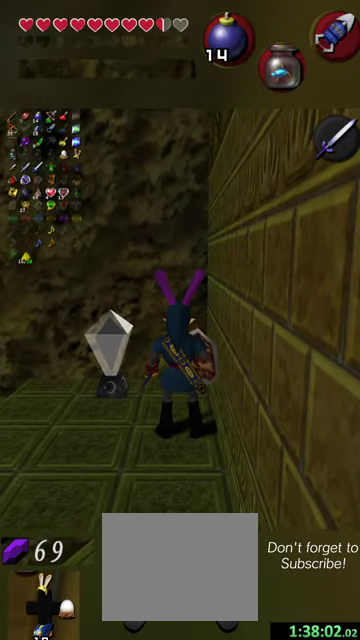
{"dt_ms": 400, "buttons": [], "left_stick": "up", "events": []}
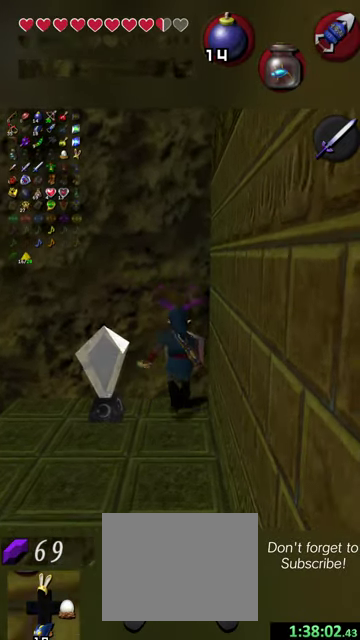
{"dt_ms": 700, "buttons": [], "left_stick": "center", "events": [[200, "left_stick", "center"], [467, "left_stick", "right"], [534, "X", "down"], [667, "X", "up"], [667, "left_stick", "center"]]}
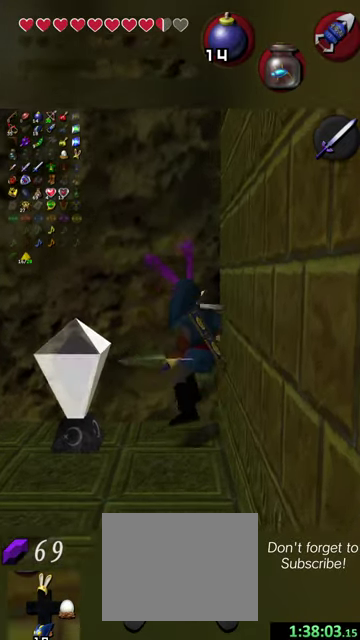
{"dt_ms": 400, "buttons": [], "left_stick": "center", "events": []}
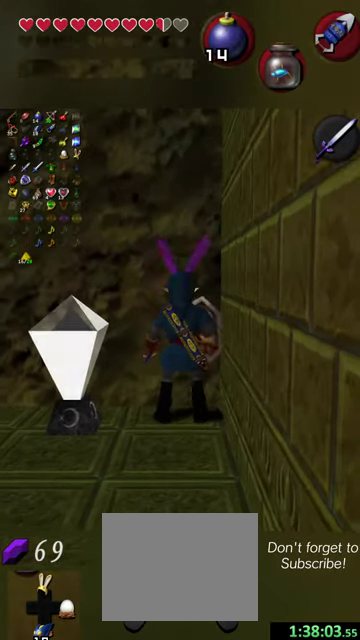
{"dt_ms": 400, "buttons": [], "left_stick": "center", "events": [[100, "X", "down"], [200, "X", "up"], [267, "X", "down"], [367, "X", "up"]]}
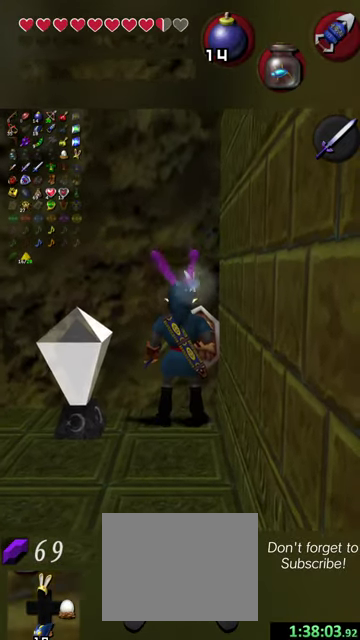
{"dt_ms": 600, "buttons": ["X"], "left_stick": "center", "events": [[34, "X", "down"], [167, "X", "up"], [234, "X", "down"], [300, "X", "up"], [400, "X", "down"], [467, "X", "up"], [567, "X", "down"]]}
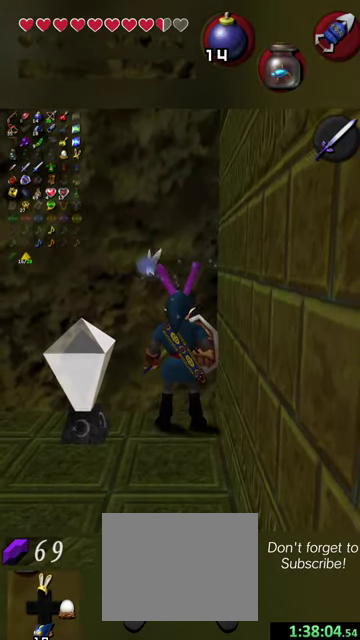
{"dt_ms": 400, "buttons": [], "left_stick": "center", "events": [[67, "X", "up"], [134, "X", "down"], [267, "X", "up"]]}
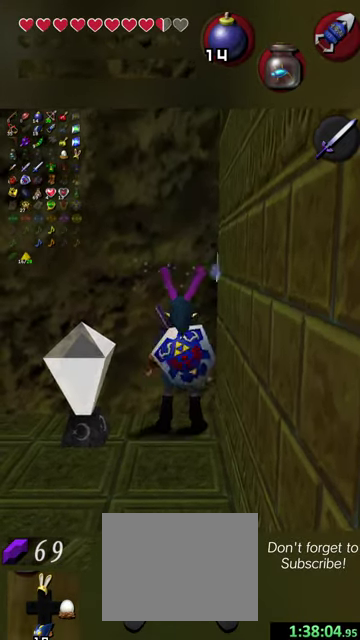
{"dt_ms": 600, "buttons": [], "left_stick": "center", "events": [[334, "left_stick", "right"], [367, "X", "down"], [467, "left_stick", "center"], [500, "X", "up"]]}
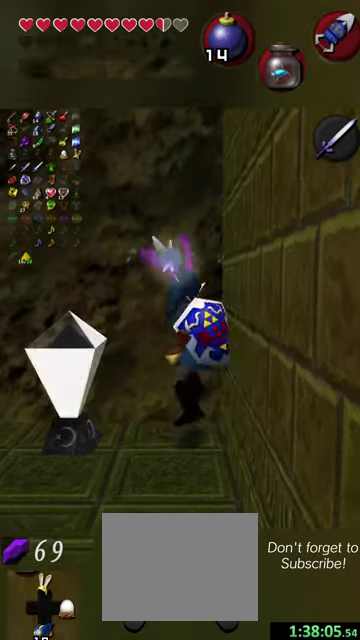
{"dt_ms": 500, "buttons": [], "left_stick": "center", "events": [[167, "X", "down"], [300, "X", "up"]]}
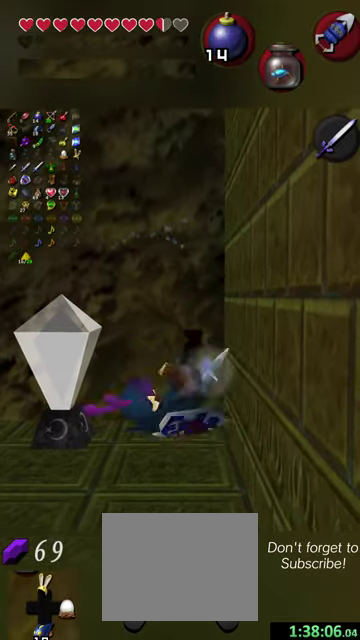
{"dt_ms": 700, "buttons": [], "left_stick": "center", "events": []}
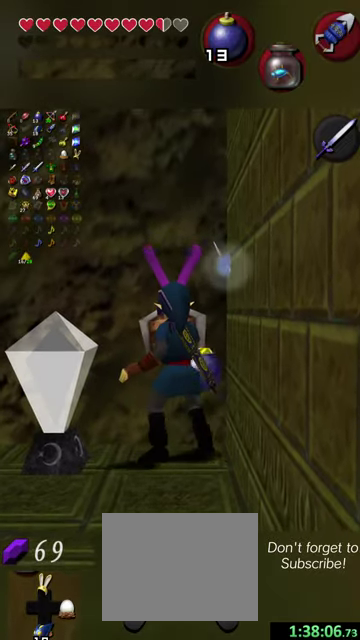
{"dt_ms": 300, "buttons": [], "left_stick": "center", "events": []}
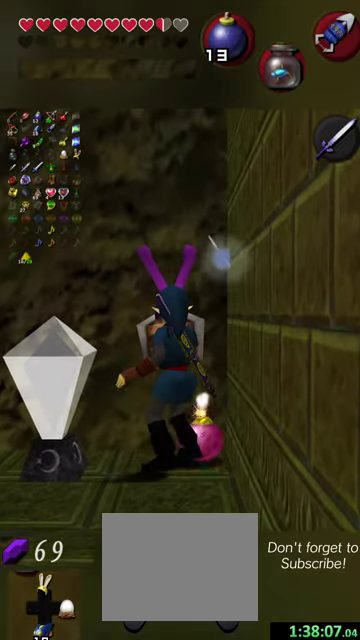
{"dt_ms": 300, "buttons": [], "left_stick": "right", "events": [[200, "left_stick", "down-right"], [267, "left_stick", "right"]]}
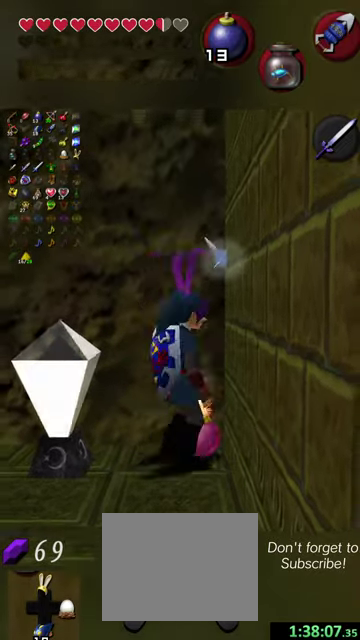
{"dt_ms": 500, "buttons": ["X"], "left_stick": "right", "events": [[100, "left_stick", "center"], [434, "left_stick", "right"], [467, "X", "down"]]}
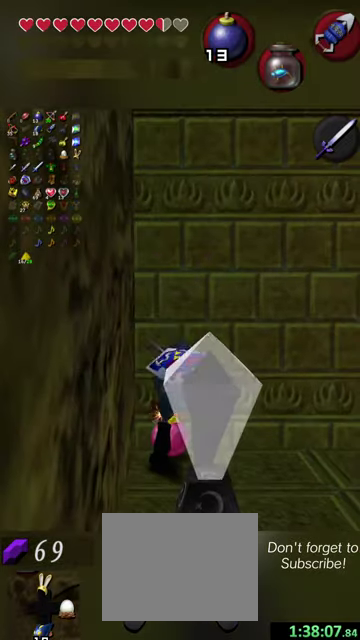
{"dt_ms": 700, "buttons": [], "left_stick": "center", "events": [[100, "X", "up"], [100, "left_stick", "center"]]}
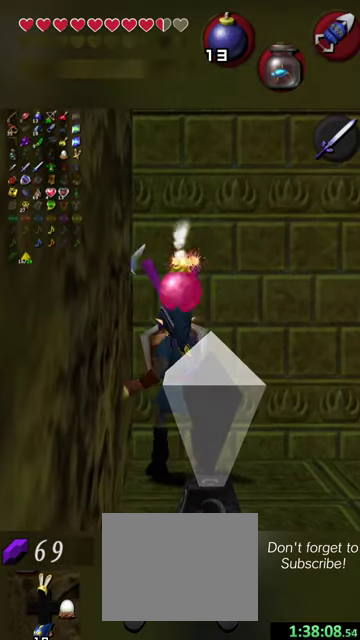
{"dt_ms": 500, "buttons": [], "left_stick": "right", "events": [[334, "left_stick", "right"]]}
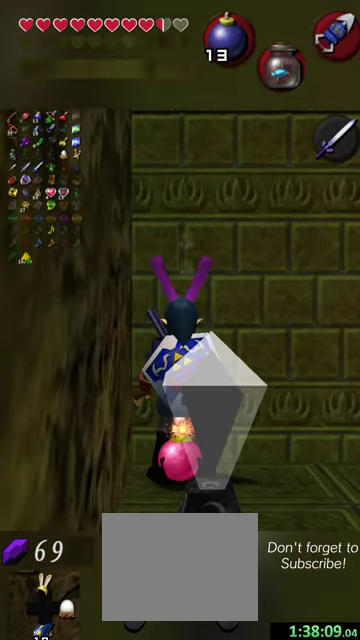
{"dt_ms": 400, "buttons": [], "left_stick": "right", "events": []}
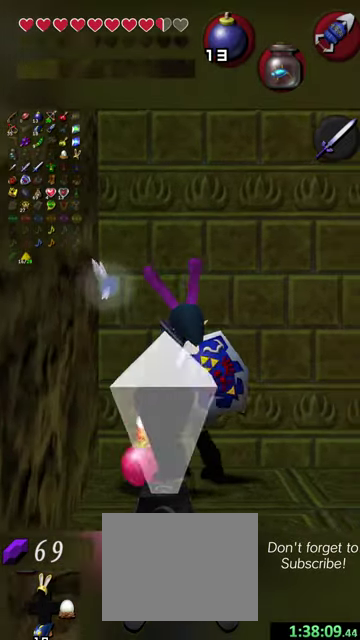
{"dt_ms": 600, "buttons": [], "left_stick": "up", "events": [[467, "left_stick", "up-right"], [534, "left_stick", "up"]]}
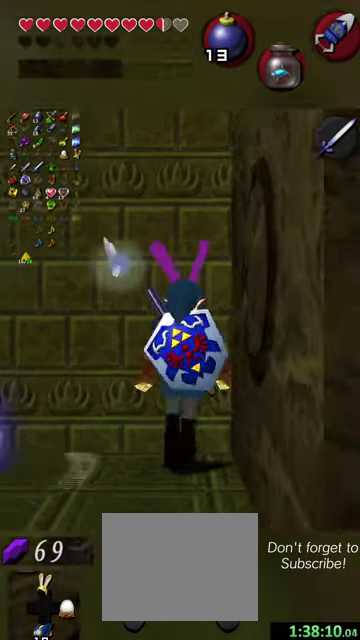
{"dt_ms": 600, "buttons": [], "left_stick": "up", "events": [[200, "L2", "down"], [267, "L2", "up"], [334, "R1", "down"], [567, "R1", "up"]]}
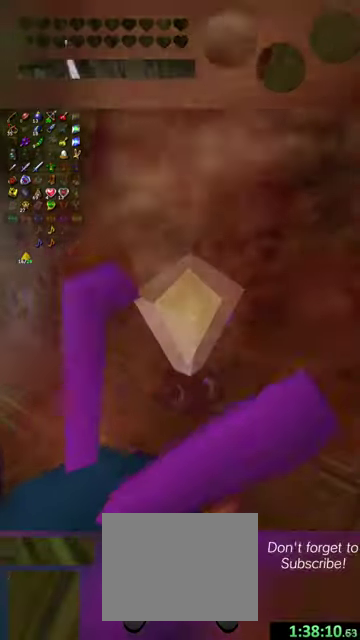
{"dt_ms": 400, "buttons": [], "left_stick": "up", "events": [[100, "R2", "down"], [367, "R2", "up"]]}
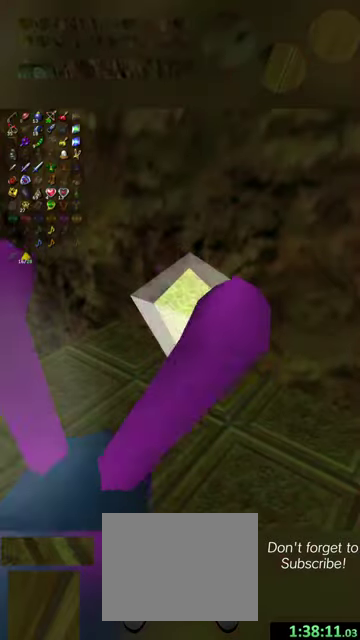
{"dt_ms": 400, "buttons": [], "left_stick": "up", "events": []}
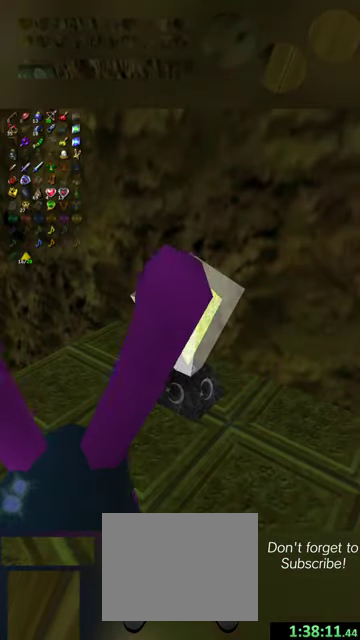
{"dt_ms": 600, "buttons": [], "left_stick": "up", "events": []}
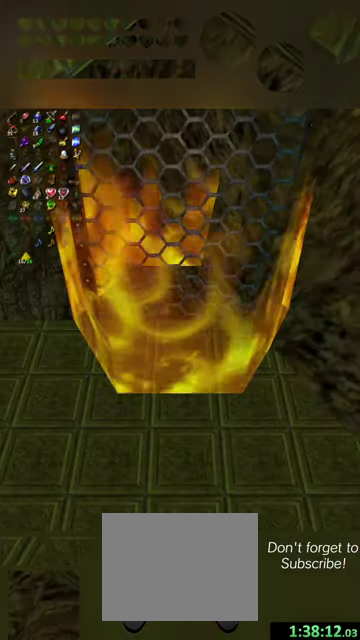
{"dt_ms": 500, "buttons": [], "left_stick": "up", "events": []}
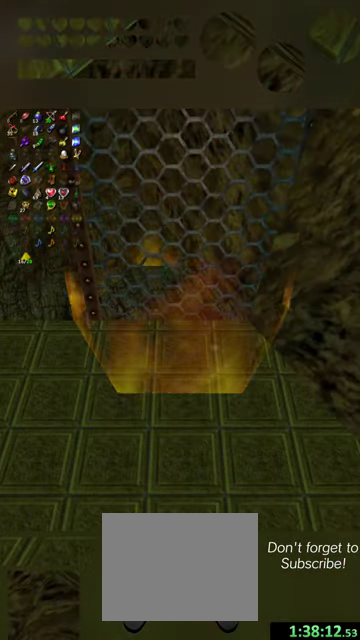
{"dt_ms": 500, "buttons": [], "left_stick": "up", "events": []}
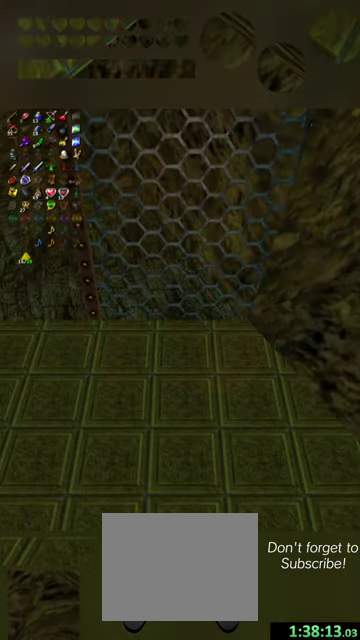
{"dt_ms": 500, "buttons": [], "left_stick": "center", "events": [[467, "left_stick", "center"]]}
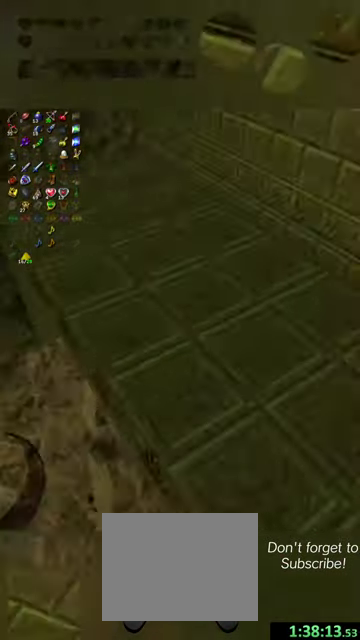
{"dt_ms": 700, "buttons": [], "left_stick": "up-right", "events": [[467, "left_stick", "up"], [534, "left_stick", "up-right"]]}
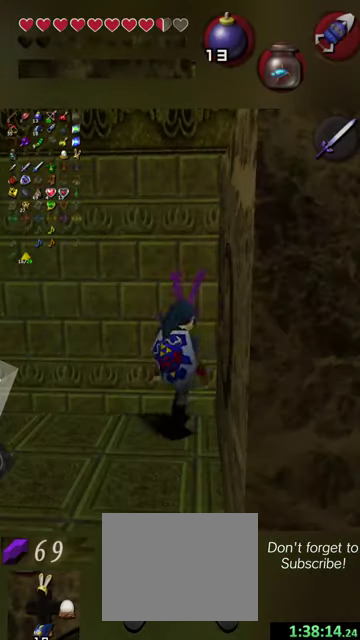
{"dt_ms": 300, "buttons": [], "left_stick": "up-right", "events": []}
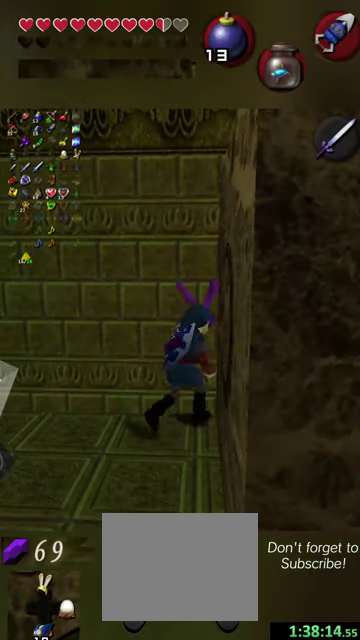
{"dt_ms": 500, "buttons": [], "left_stick": "up", "events": [[100, "left_stick", "up"]]}
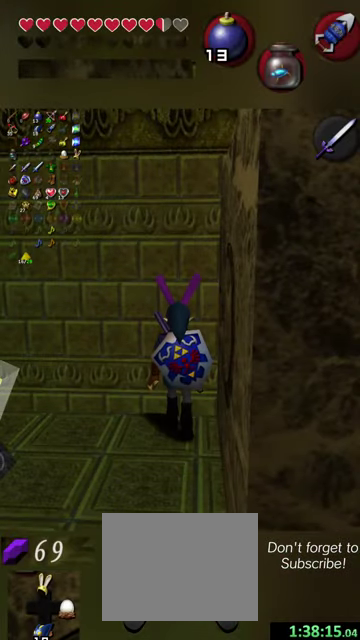
{"dt_ms": 400, "buttons": [], "left_stick": "up-left", "events": [[200, "left_stick", "up-left"]]}